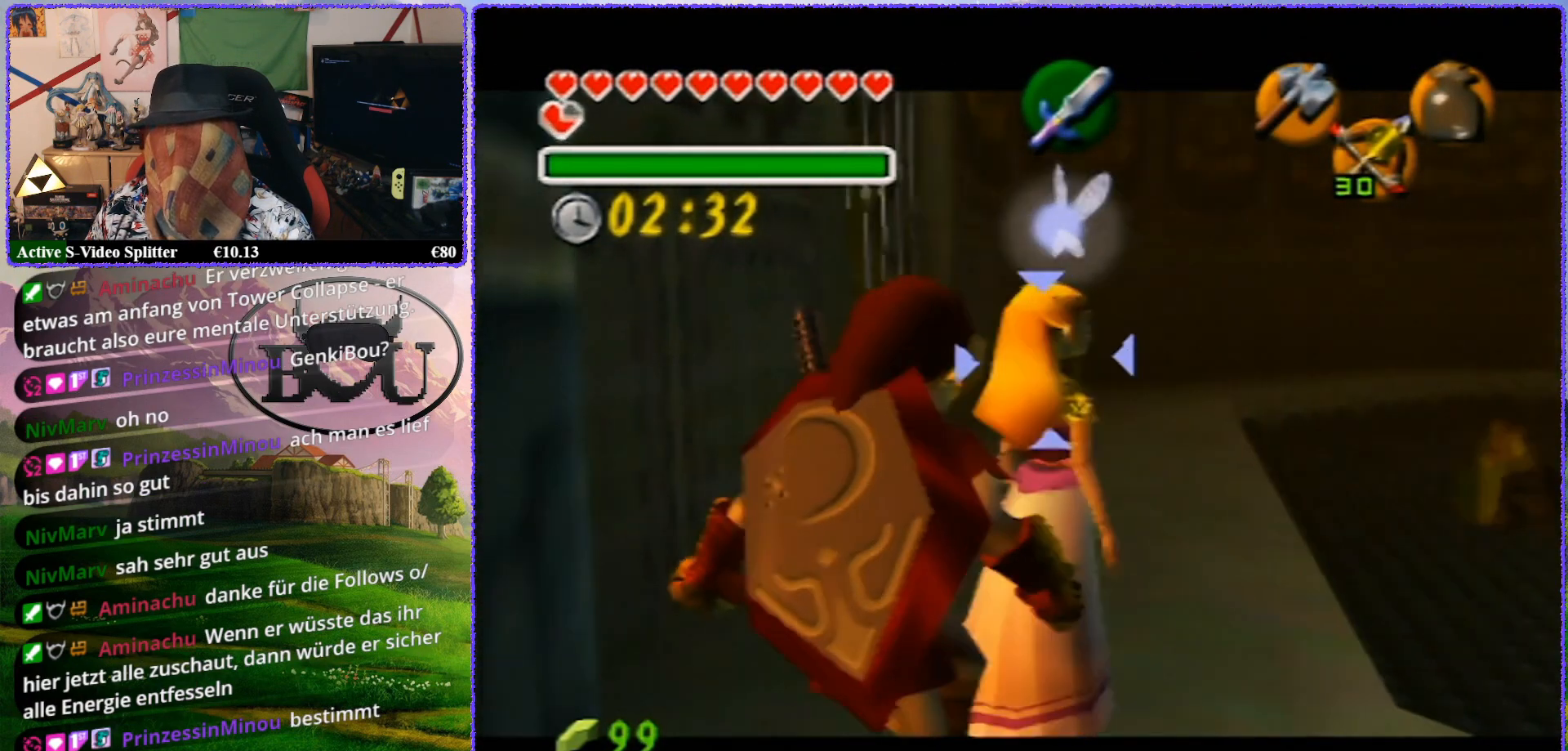
Gameplay with a controller (Nintendo layout); each line is a JSON object with the inputs held at the frame after it. "events" lists button and stick changes between this image and that frame as [ms after this image, input, new state], when the widget could be followed in between. Not read: L1 L3 R3.
{"buttons": ["Z"], "left_stick": "center", "events": [[383, "left_stick", "center"]]}
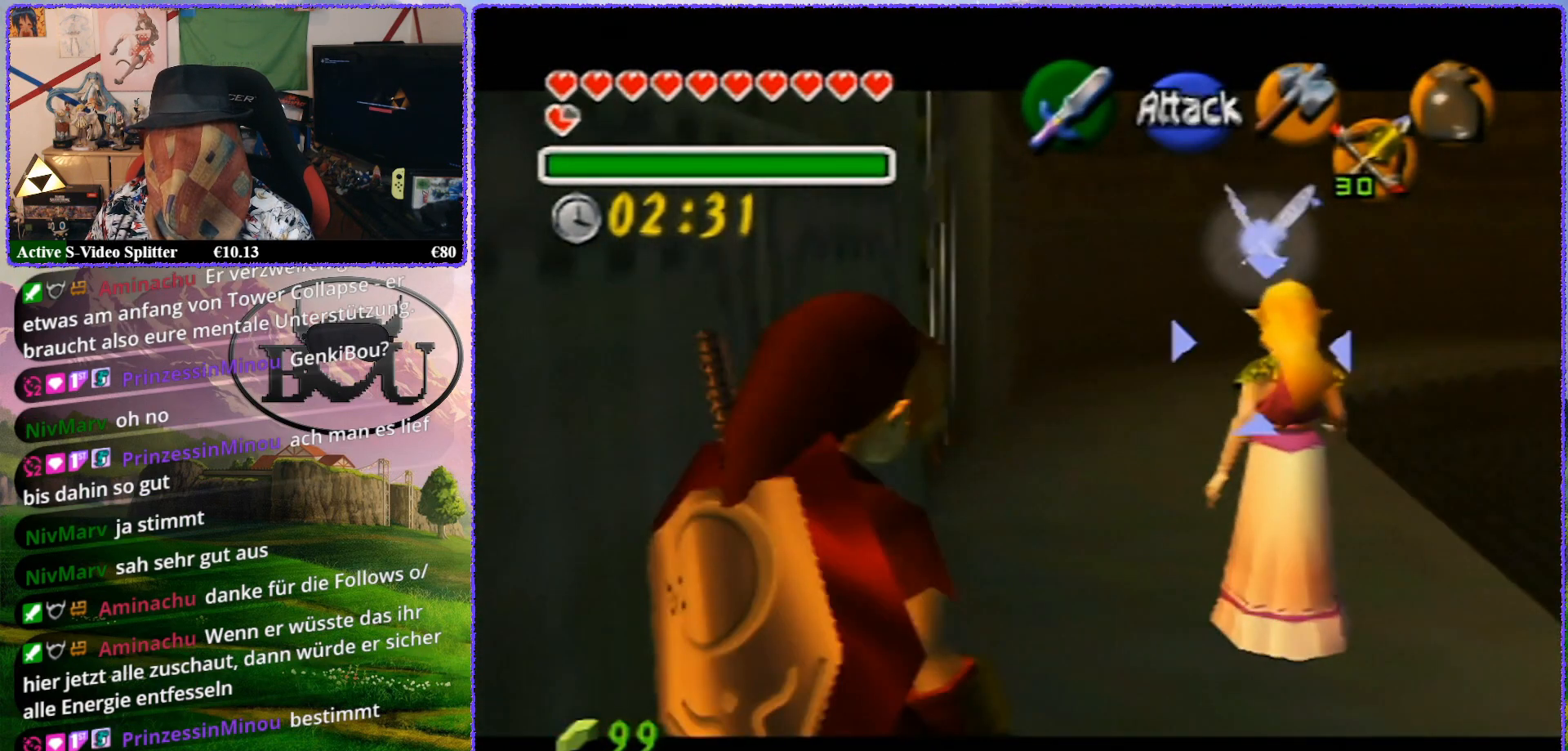
{"buttons": ["Z"], "left_stick": "up-left", "events": [[167, "left_stick", "up-left"]]}
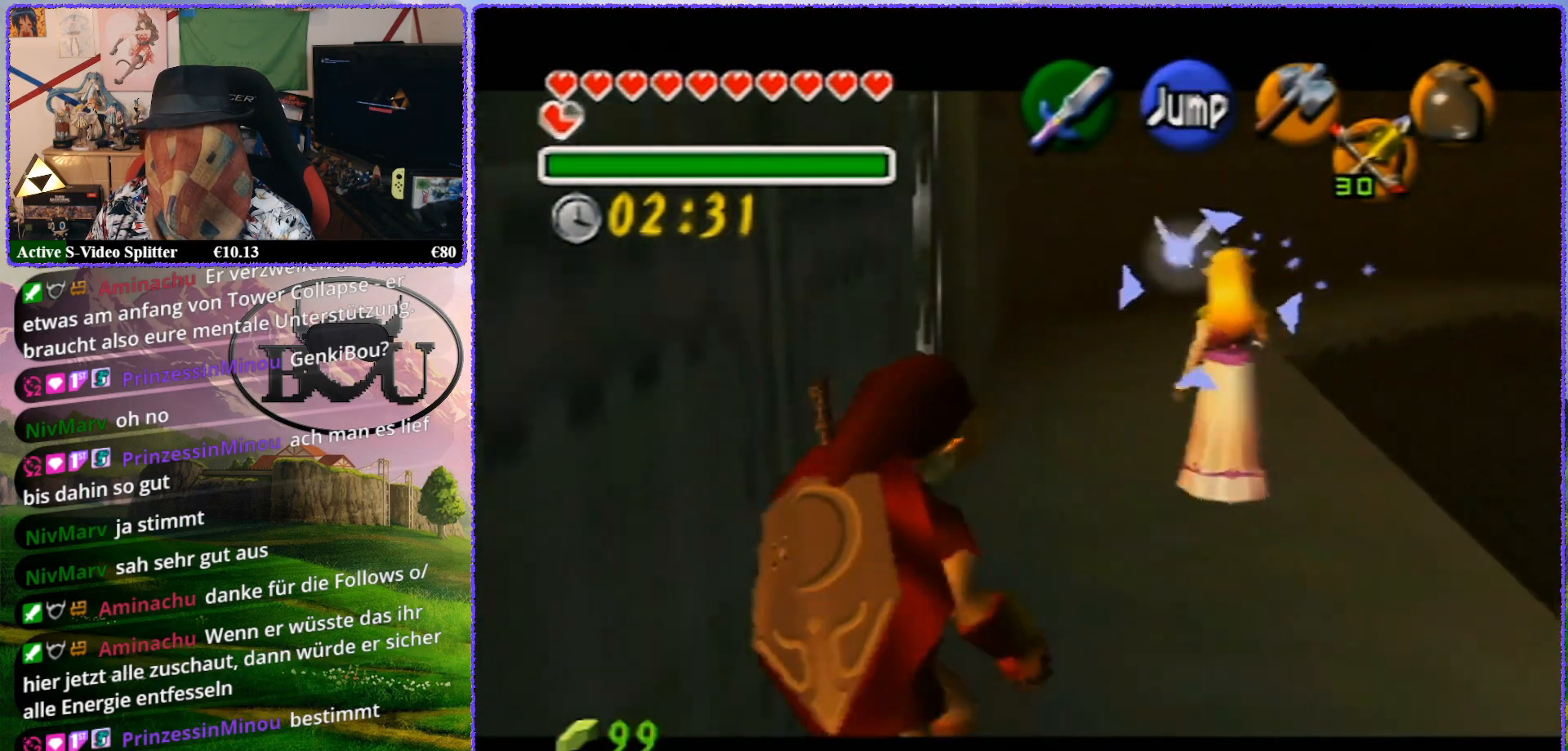
{"buttons": ["Z"], "left_stick": "up-left", "events": []}
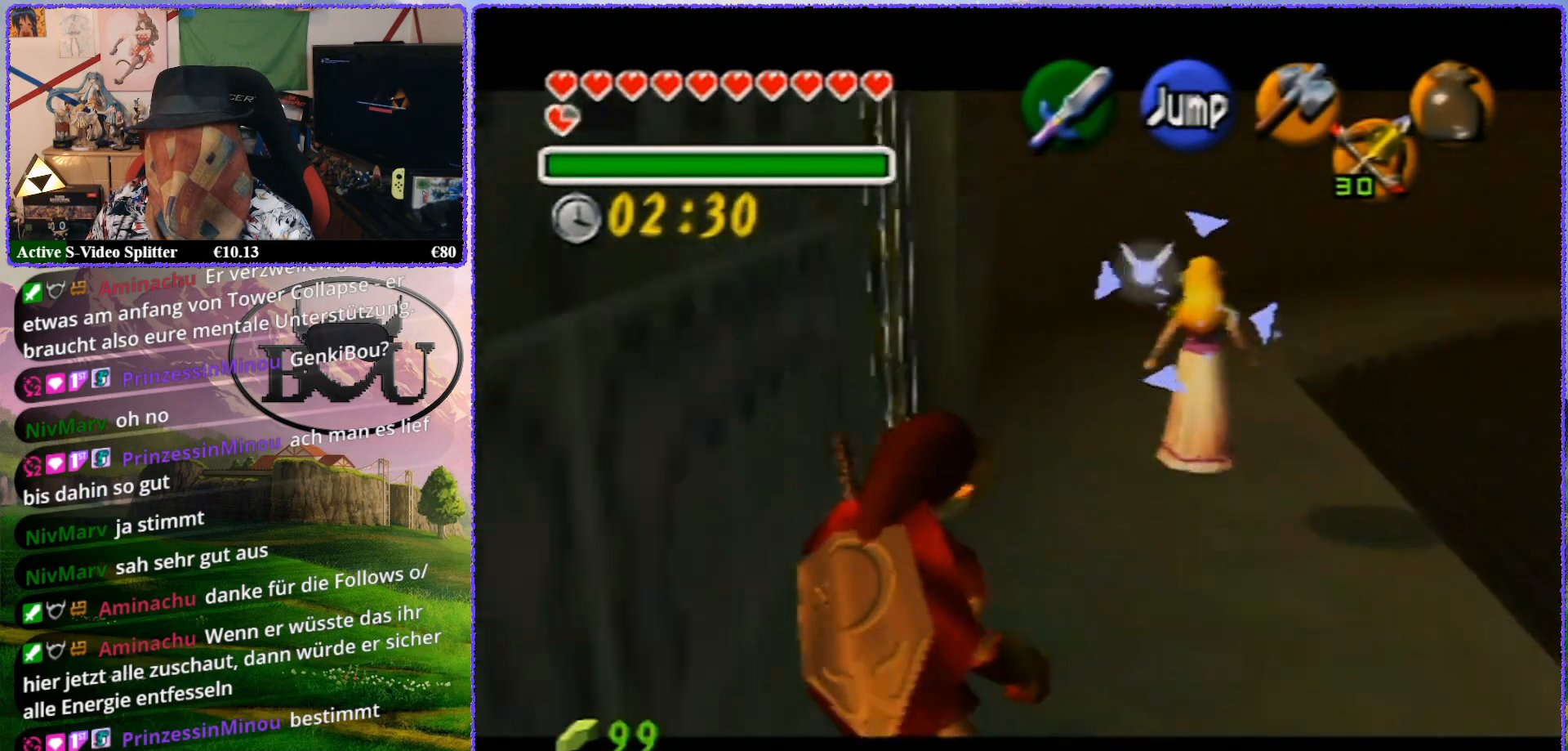
{"buttons": ["Z"], "left_stick": "center", "events": [[383, "R1", "down"], [417, "R1", "up"], [450, "left_stick", "center"]]}
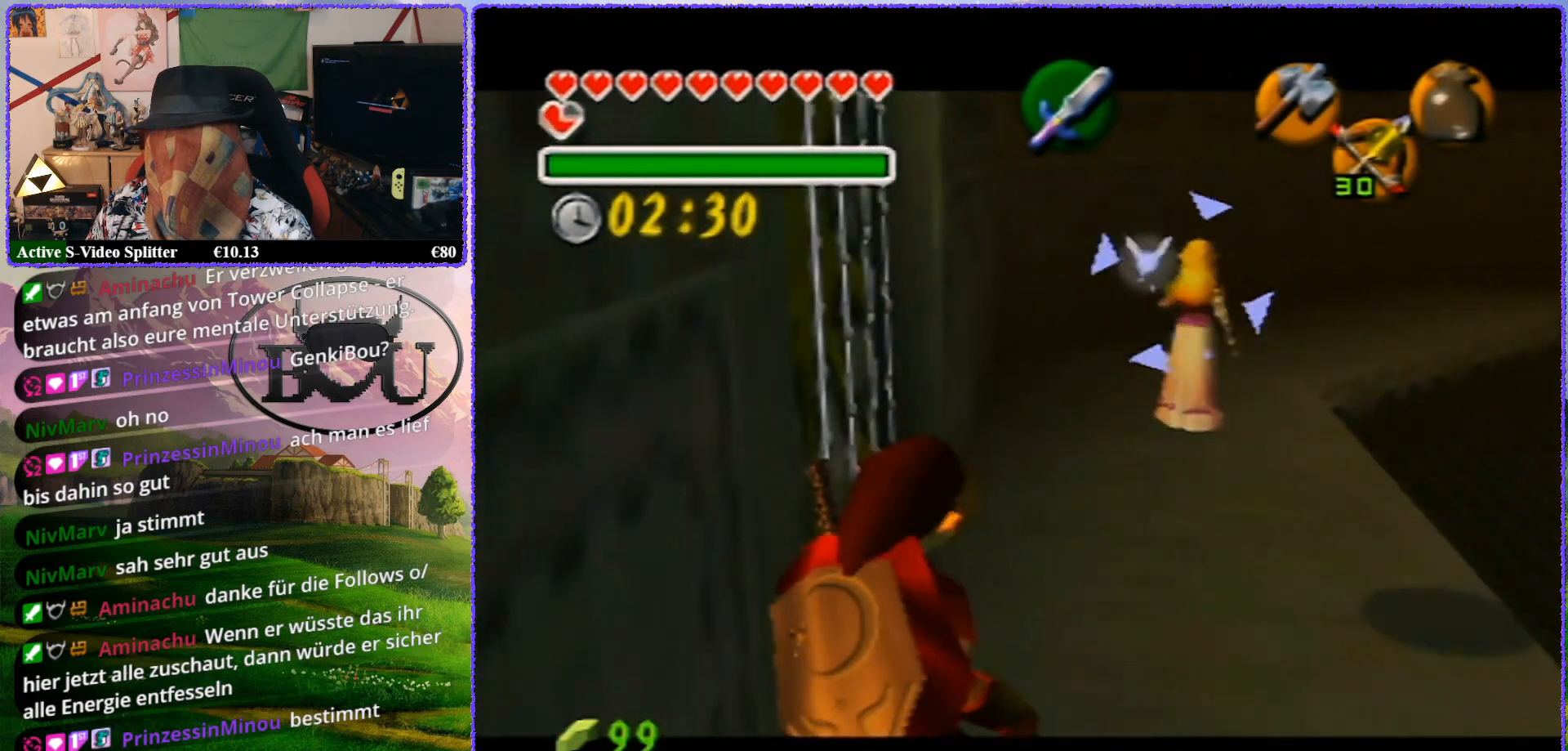
{"buttons": ["Z"], "left_stick": "up-left", "events": [[167, "left_stick", "up-left"]]}
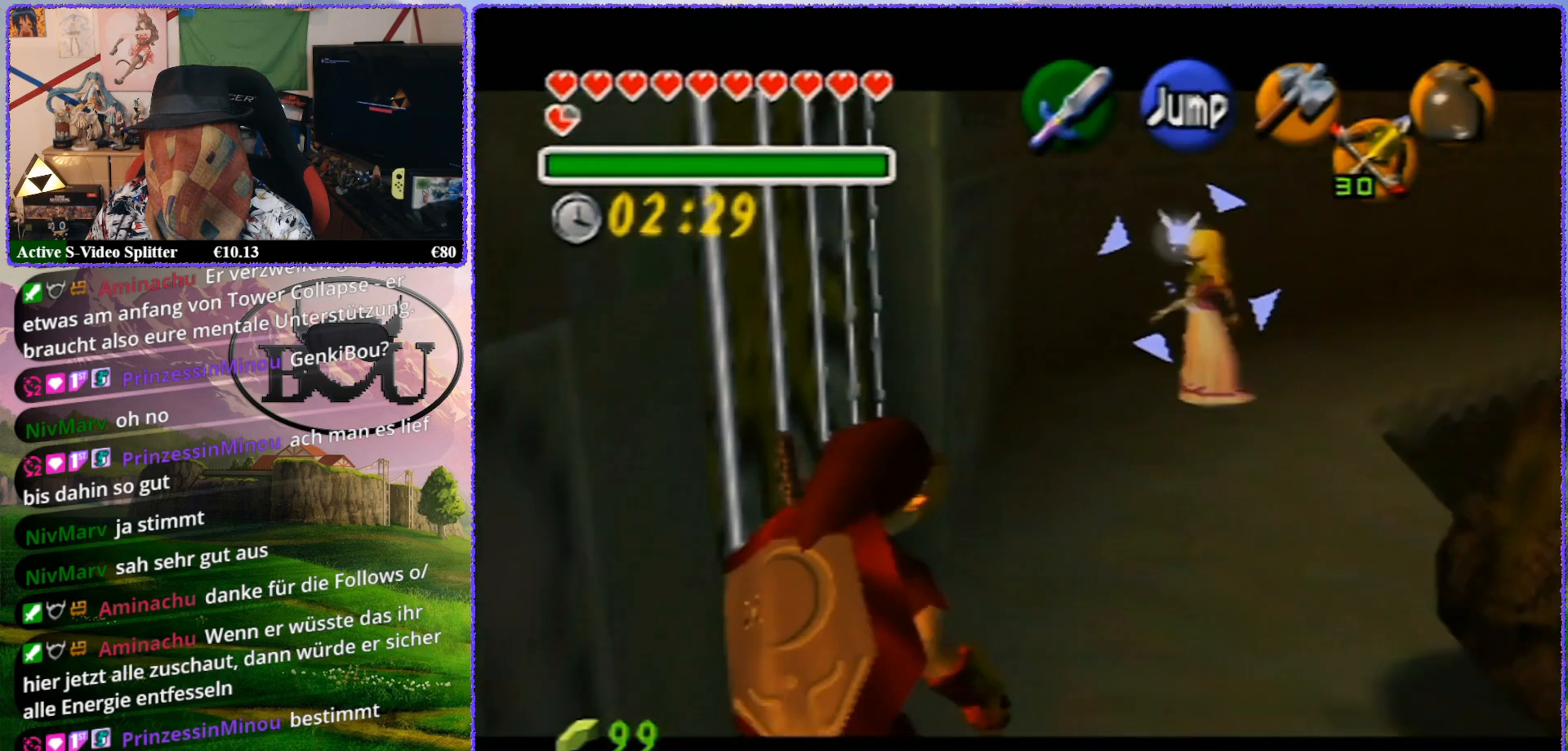
{"buttons": ["Z"], "left_stick": "up-left", "events": []}
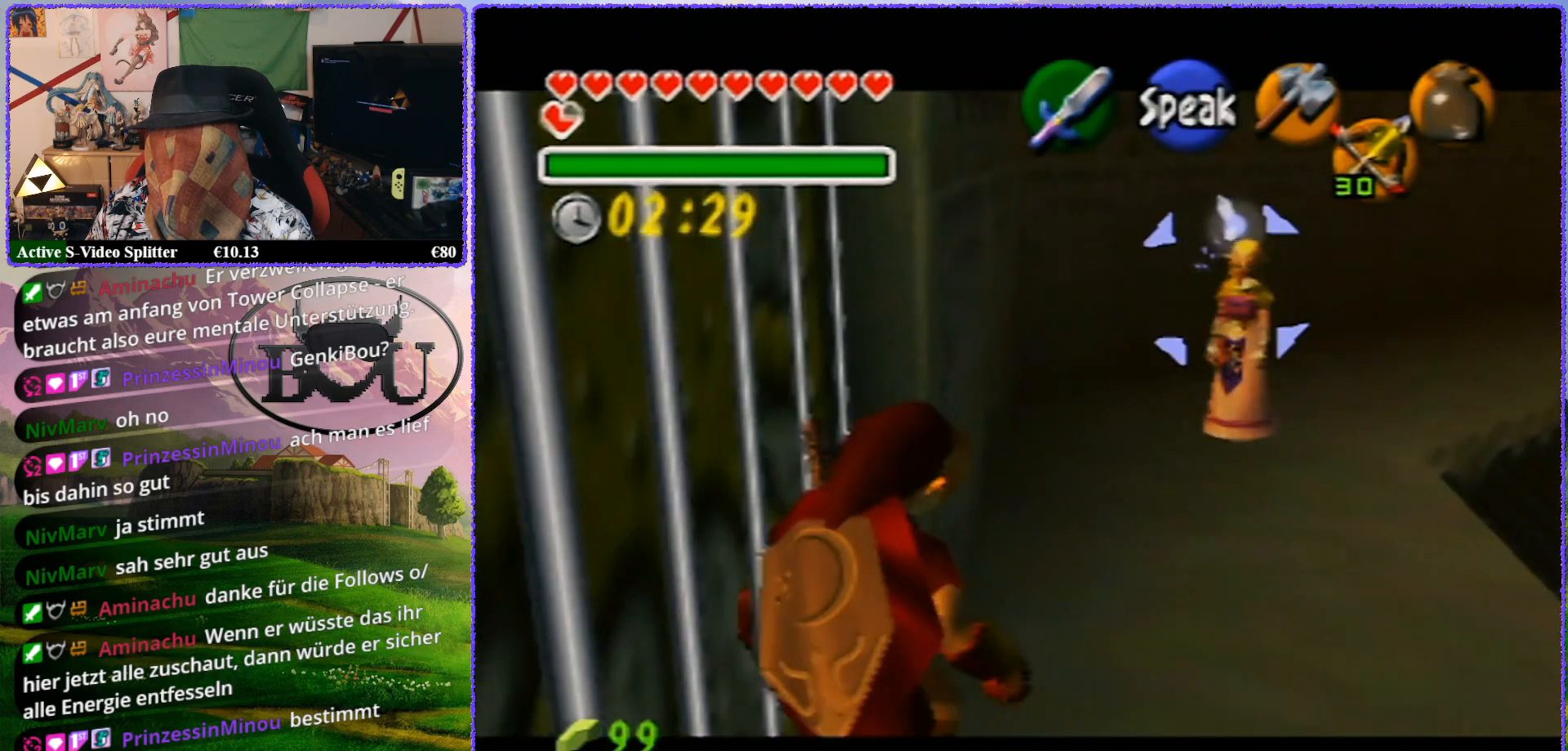
{"buttons": ["Z"], "left_stick": "center", "events": [[367, "left_stick", "center"]]}
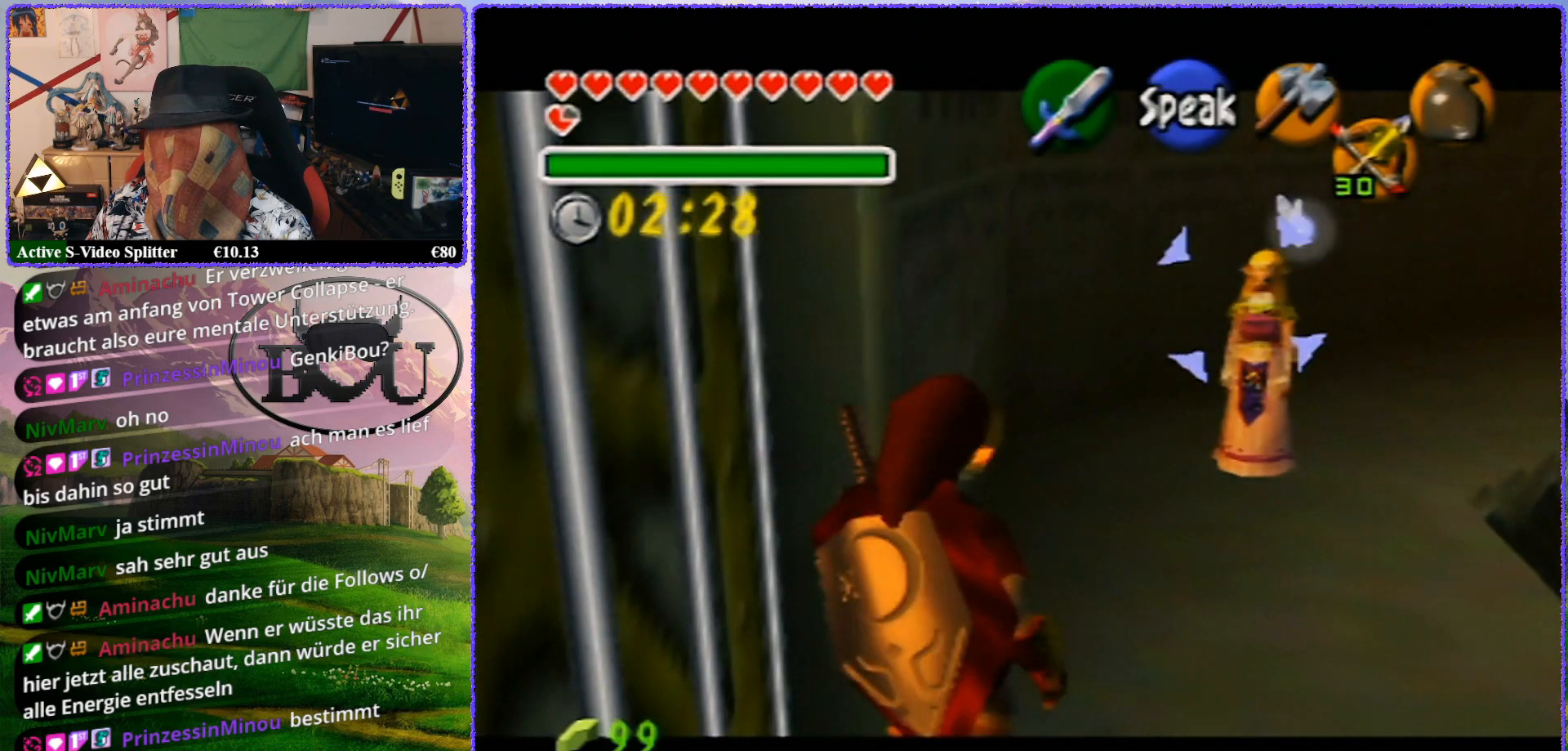
{"buttons": ["Z"], "left_stick": "up", "events": [[100, "left_stick", "up"]]}
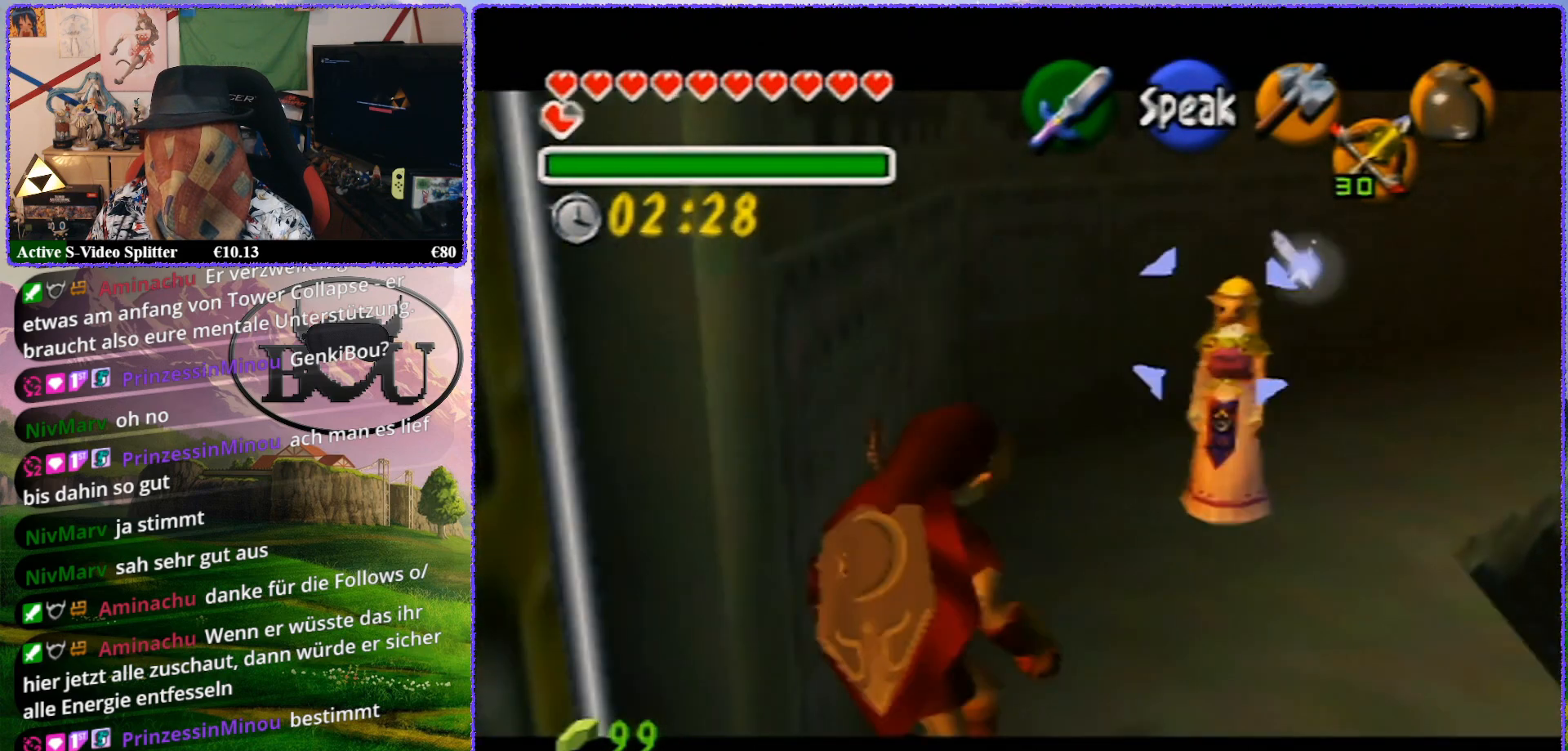
{"buttons": ["Z"], "left_stick": "up", "events": []}
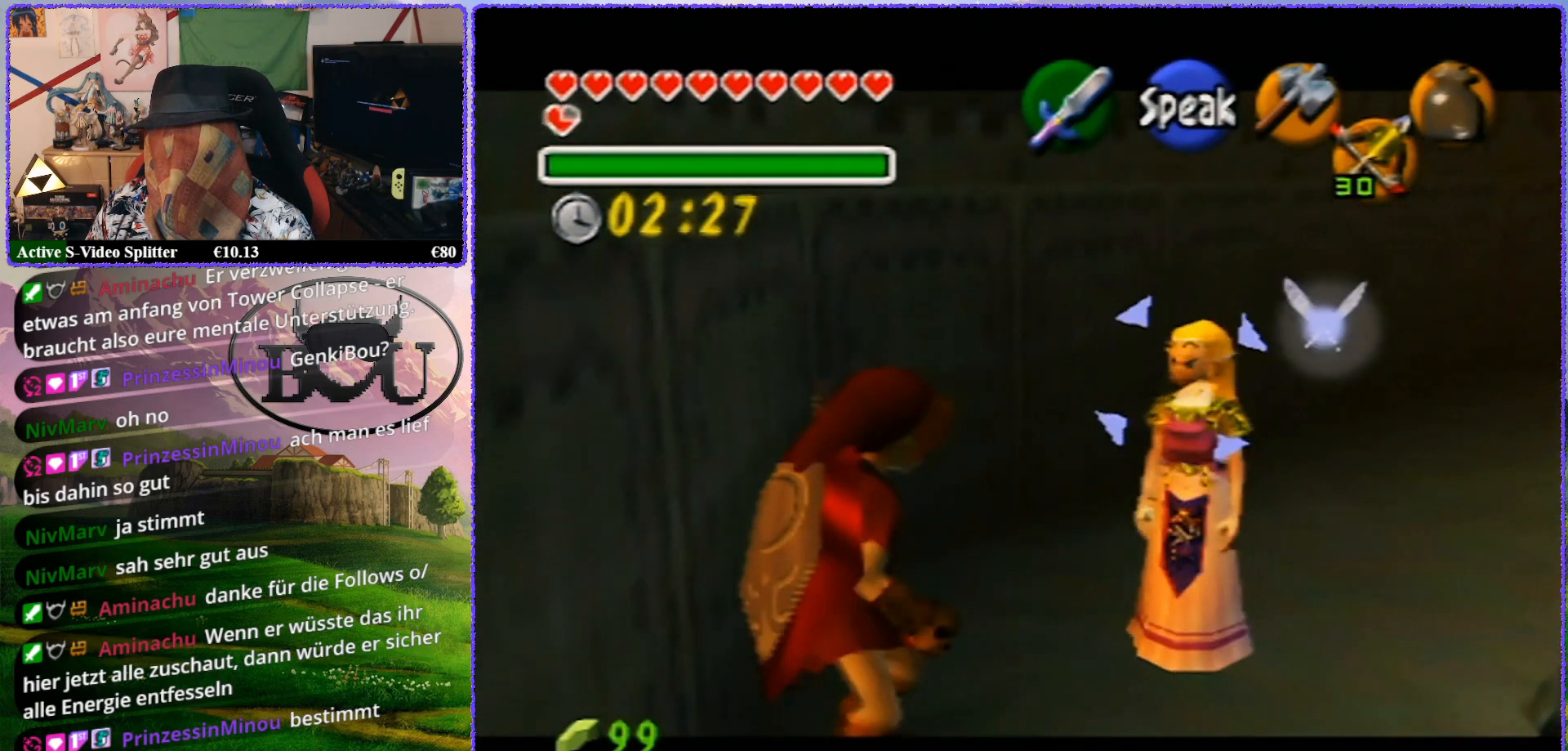
{"buttons": ["Z"], "left_stick": "center", "events": [[267, "left_stick", "center"]]}
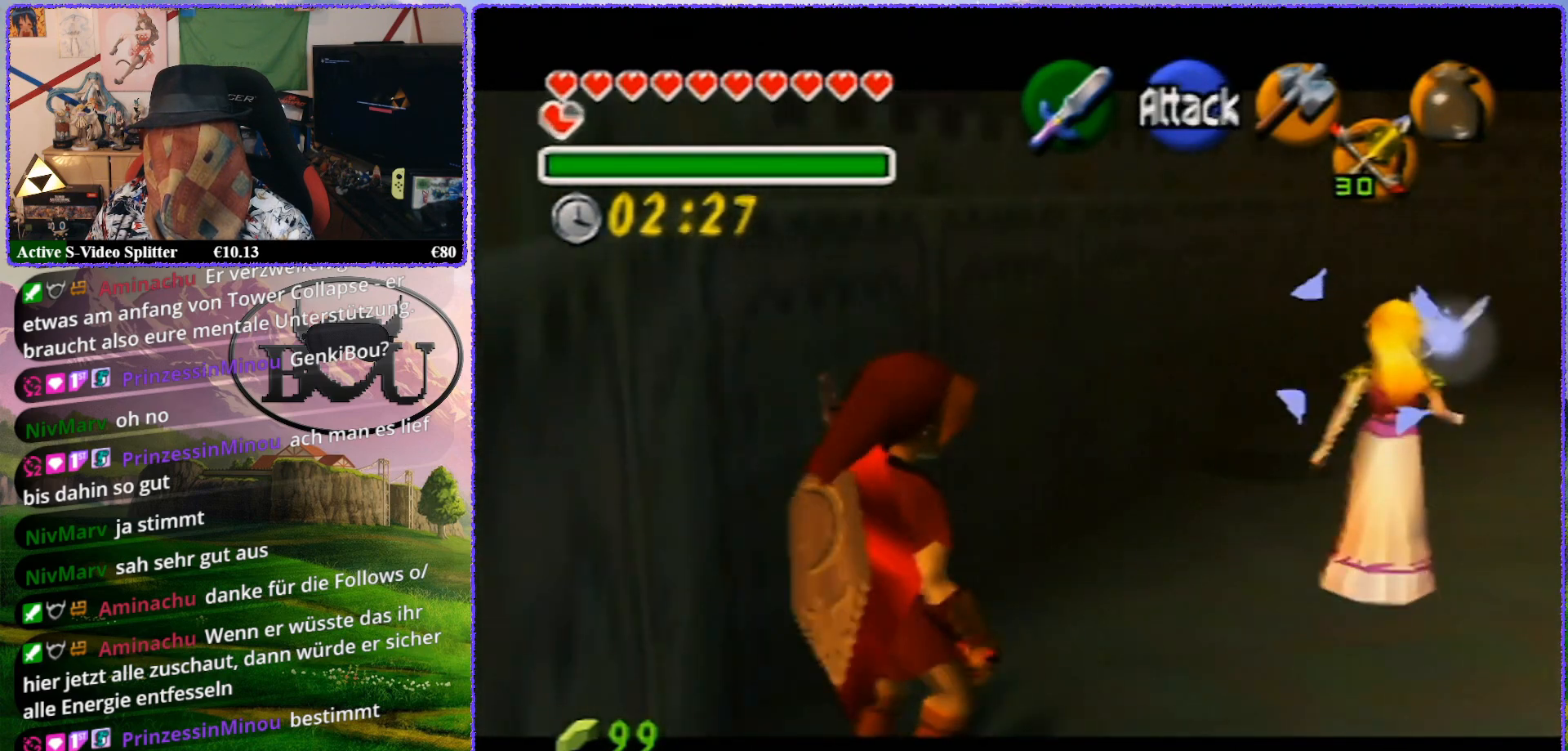
{"buttons": ["Z"], "left_stick": "up", "events": [[33, "left_stick", "up"]]}
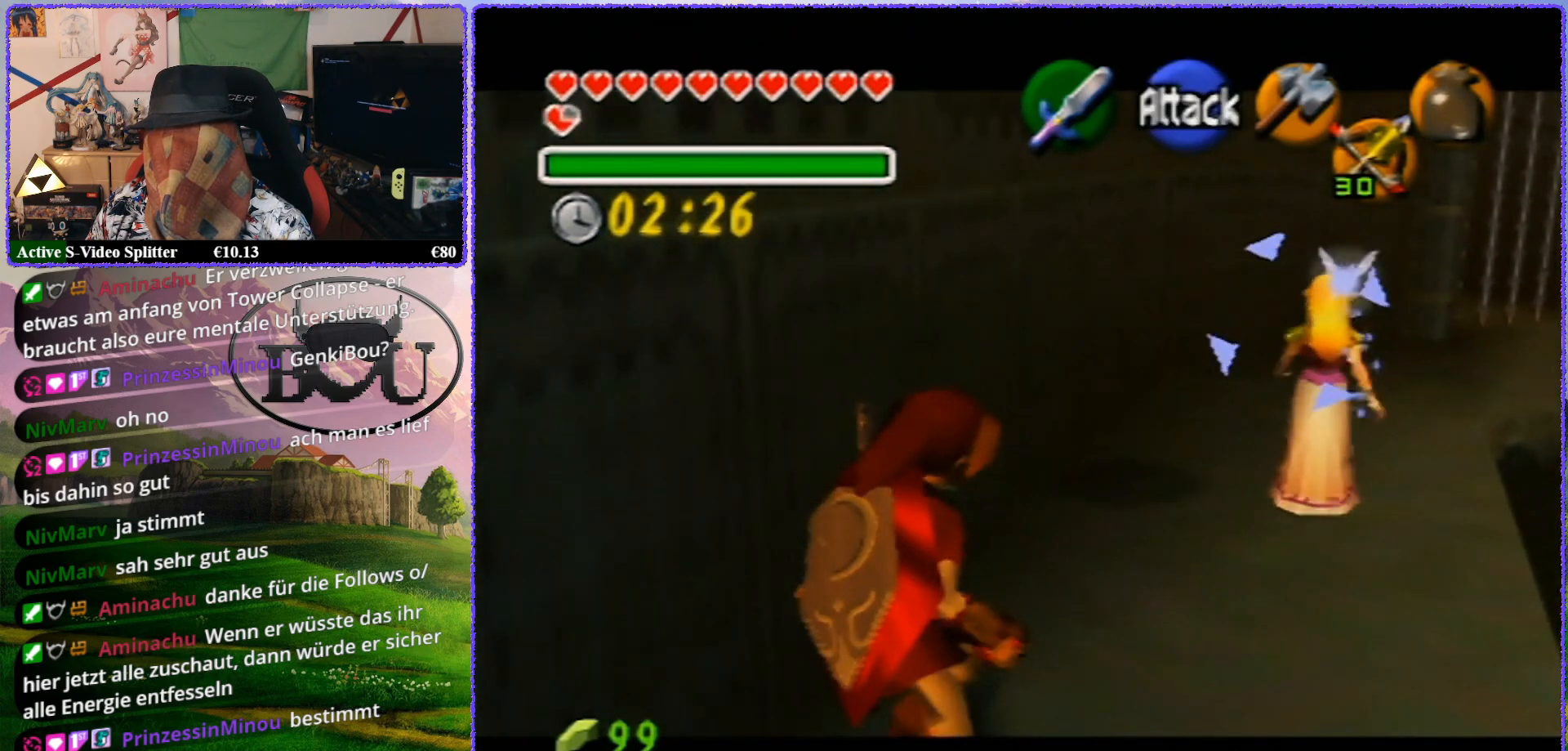
{"buttons": ["Z"], "left_stick": "up", "events": []}
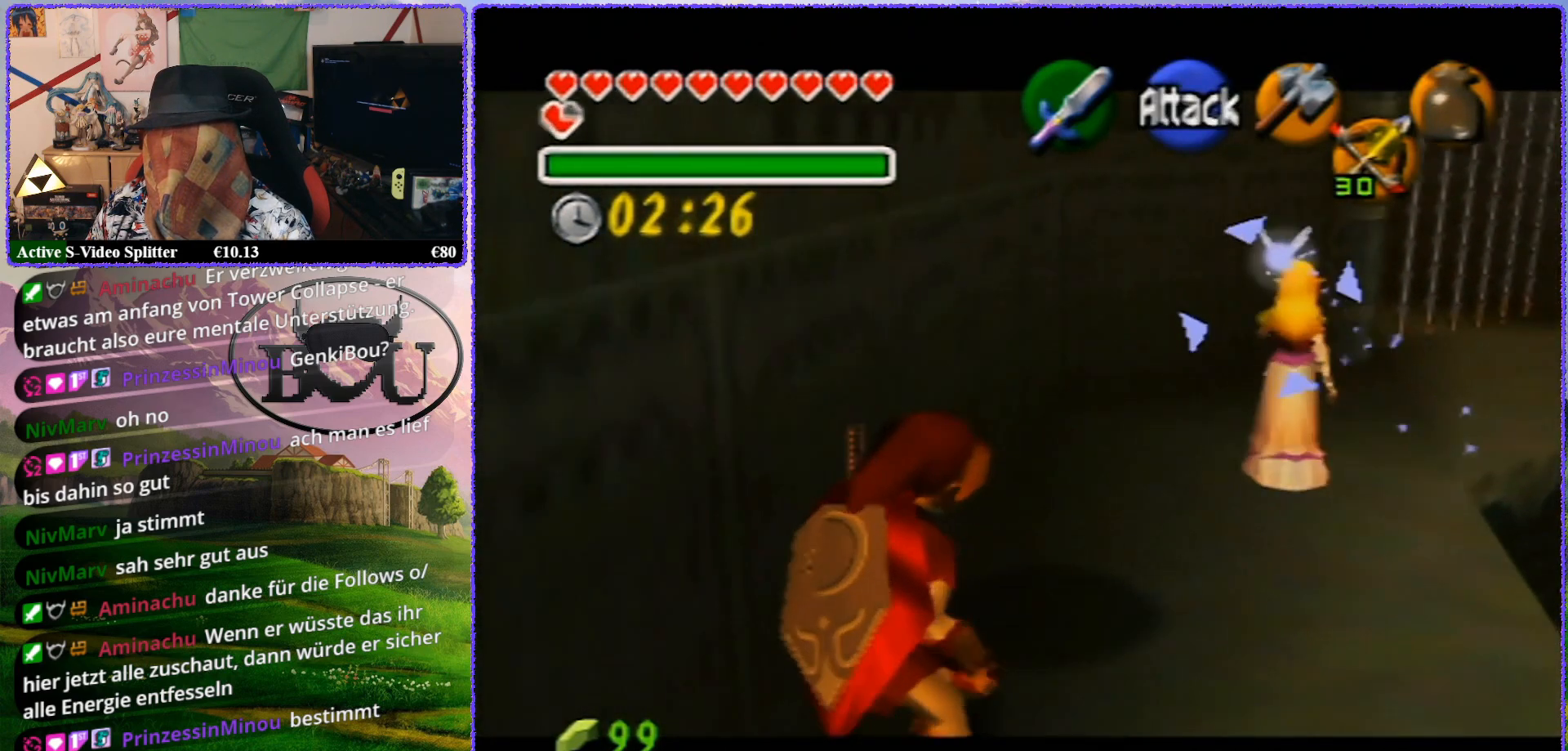
{"buttons": ["Z"], "left_stick": "center", "events": [[450, "left_stick", "center"]]}
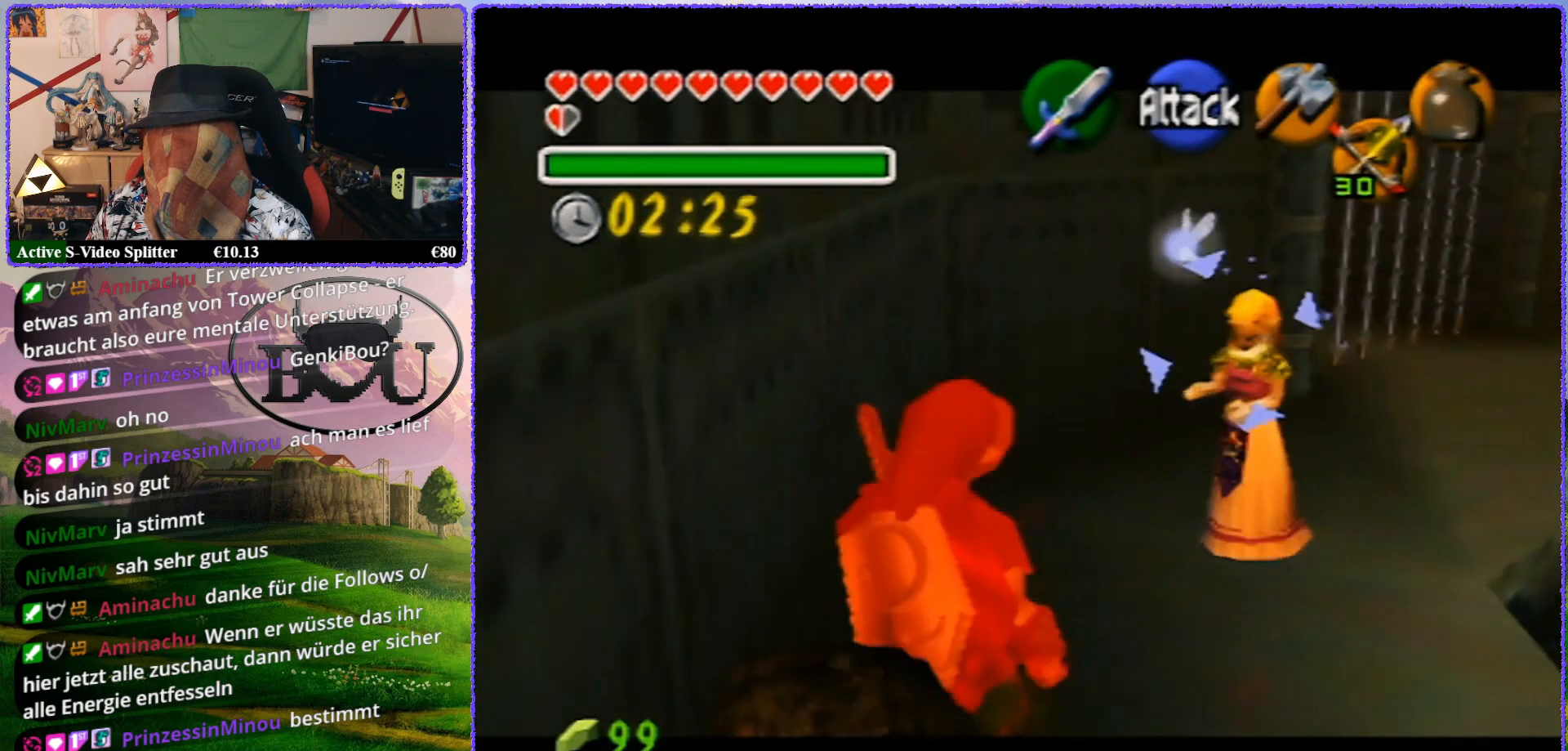
{"buttons": ["Z"], "left_stick": "up", "events": [[300, "left_stick", "up"]]}
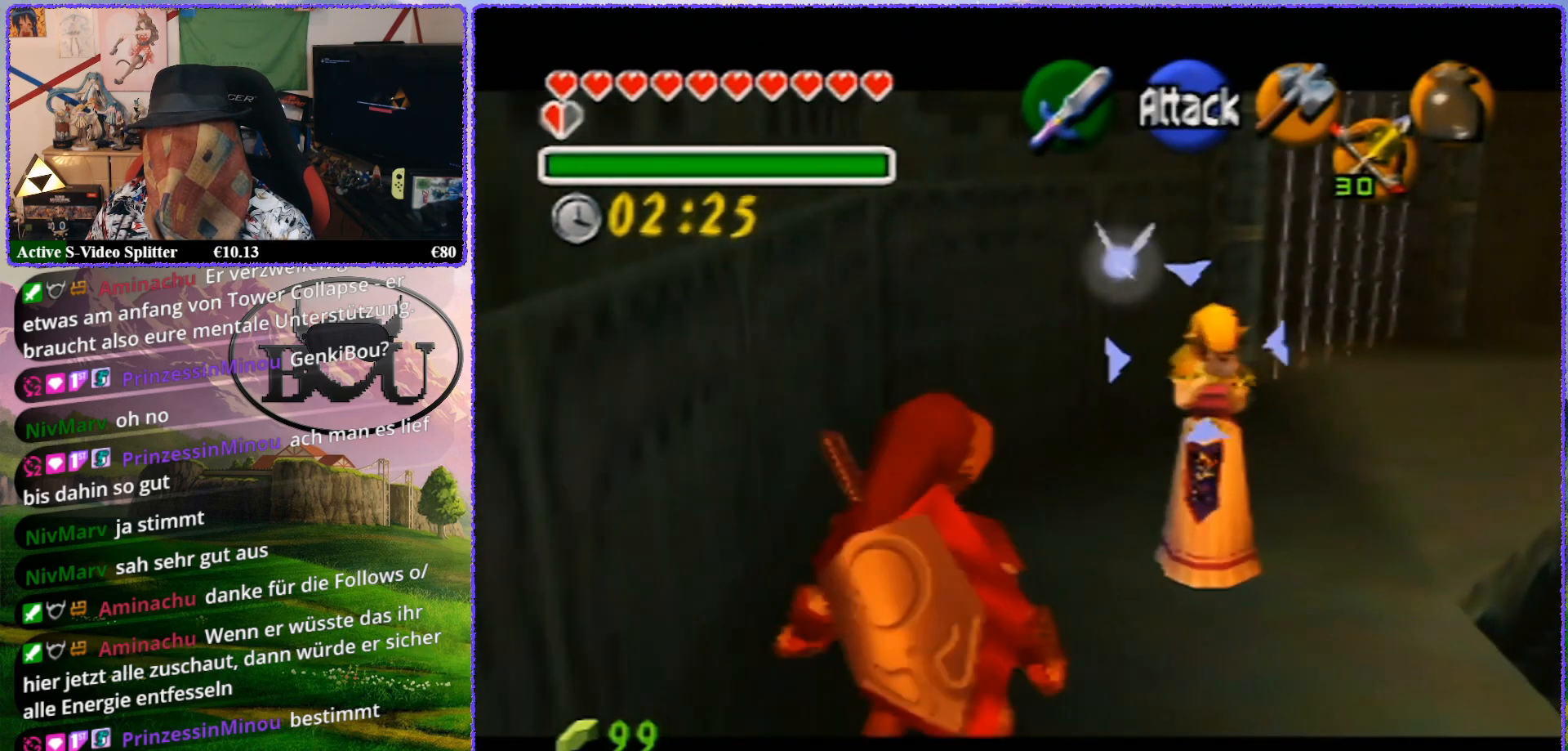
{"buttons": ["Z"], "left_stick": "up", "events": []}
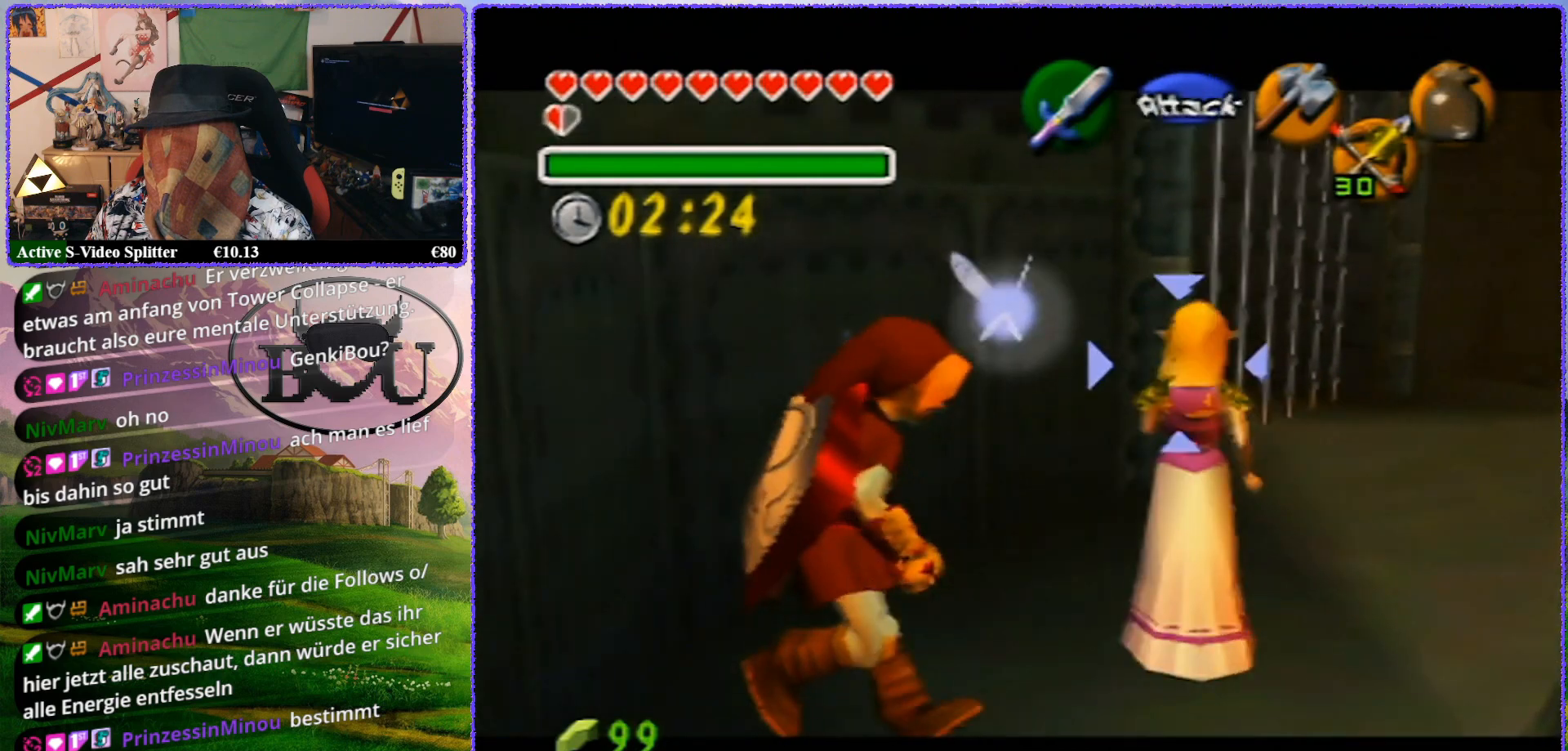
{"buttons": ["Z"], "left_stick": "center", "events": [[367, "left_stick", "center"]]}
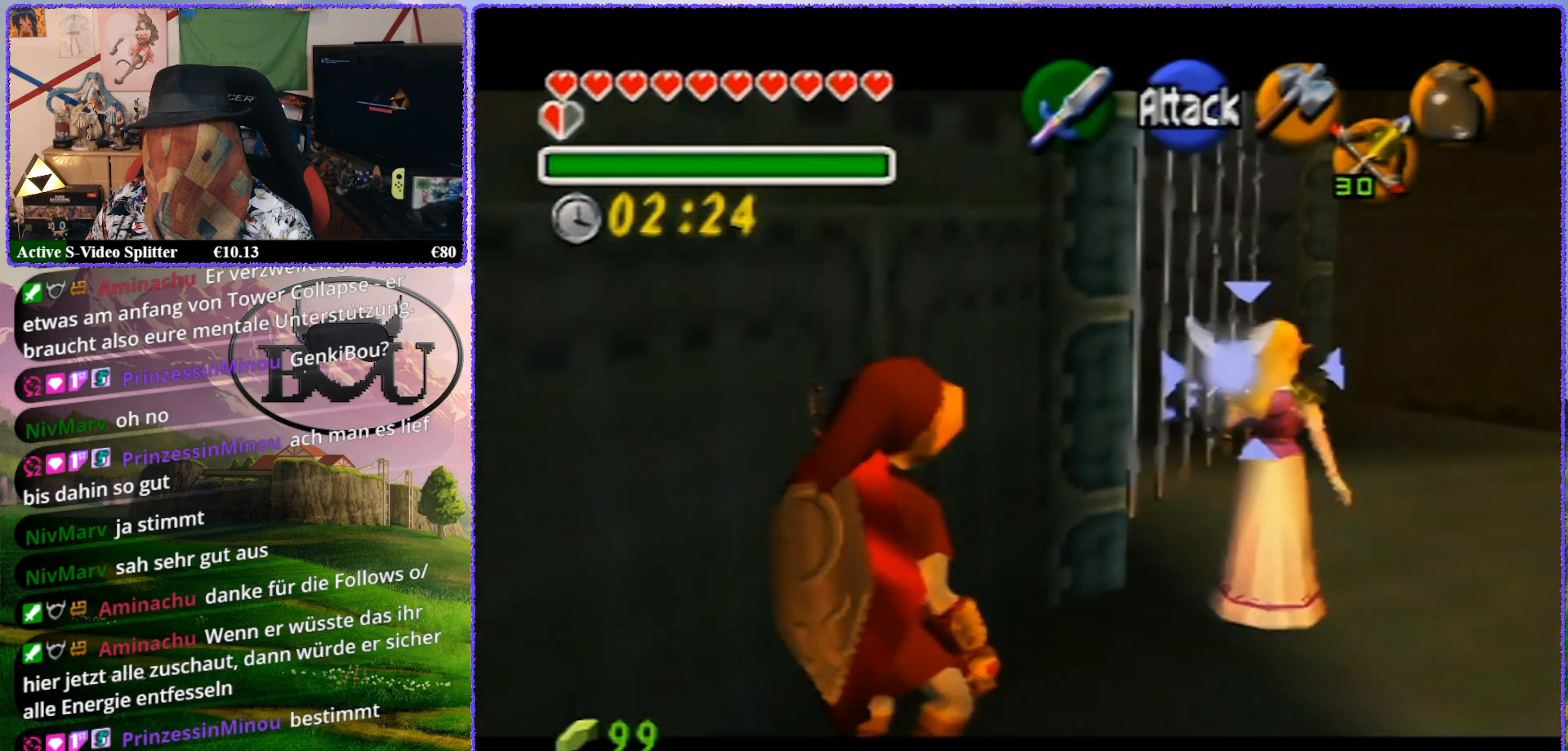
{"buttons": ["Z"], "left_stick": "up", "events": [[167, "left_stick", "up"]]}
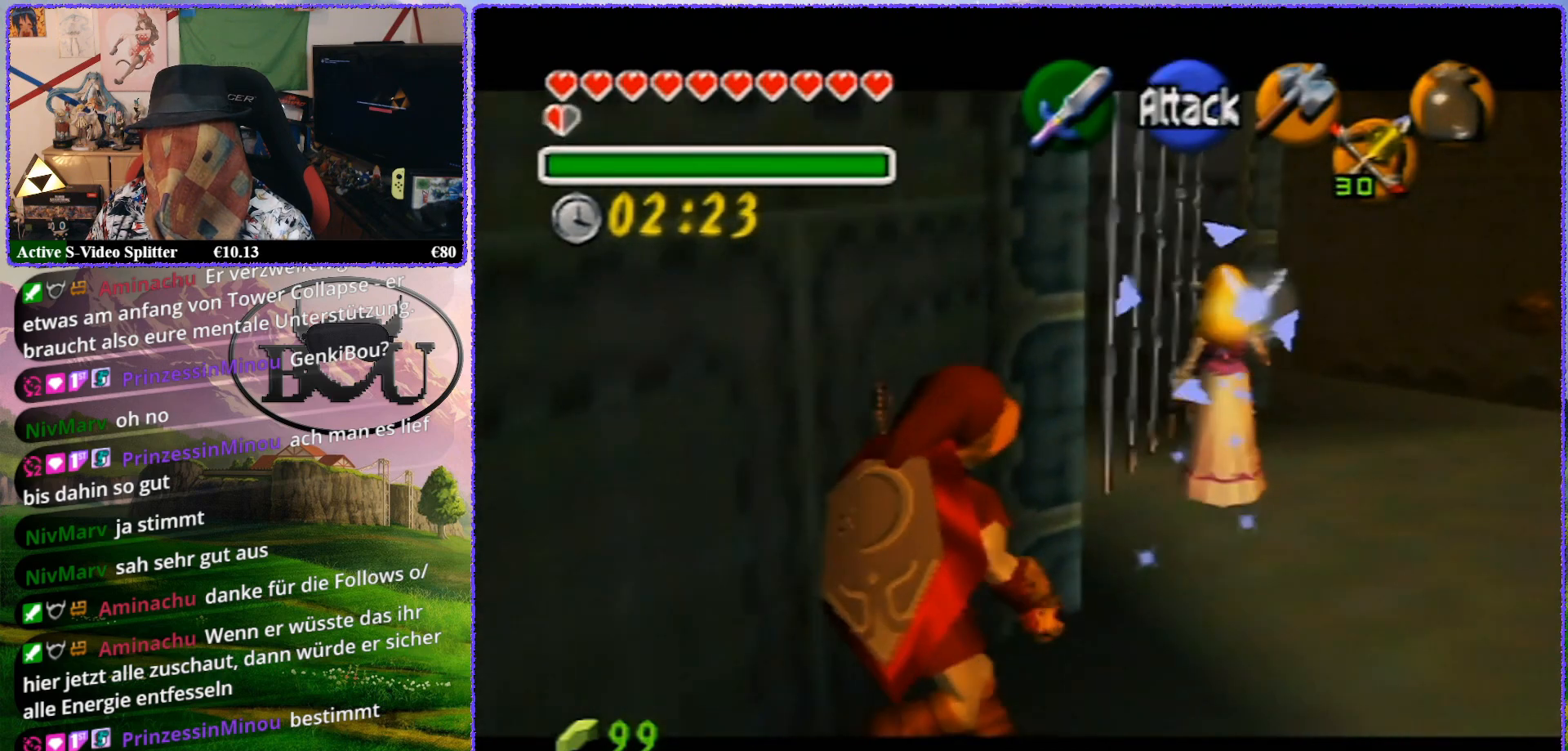
{"buttons": ["Z"], "left_stick": "up", "events": []}
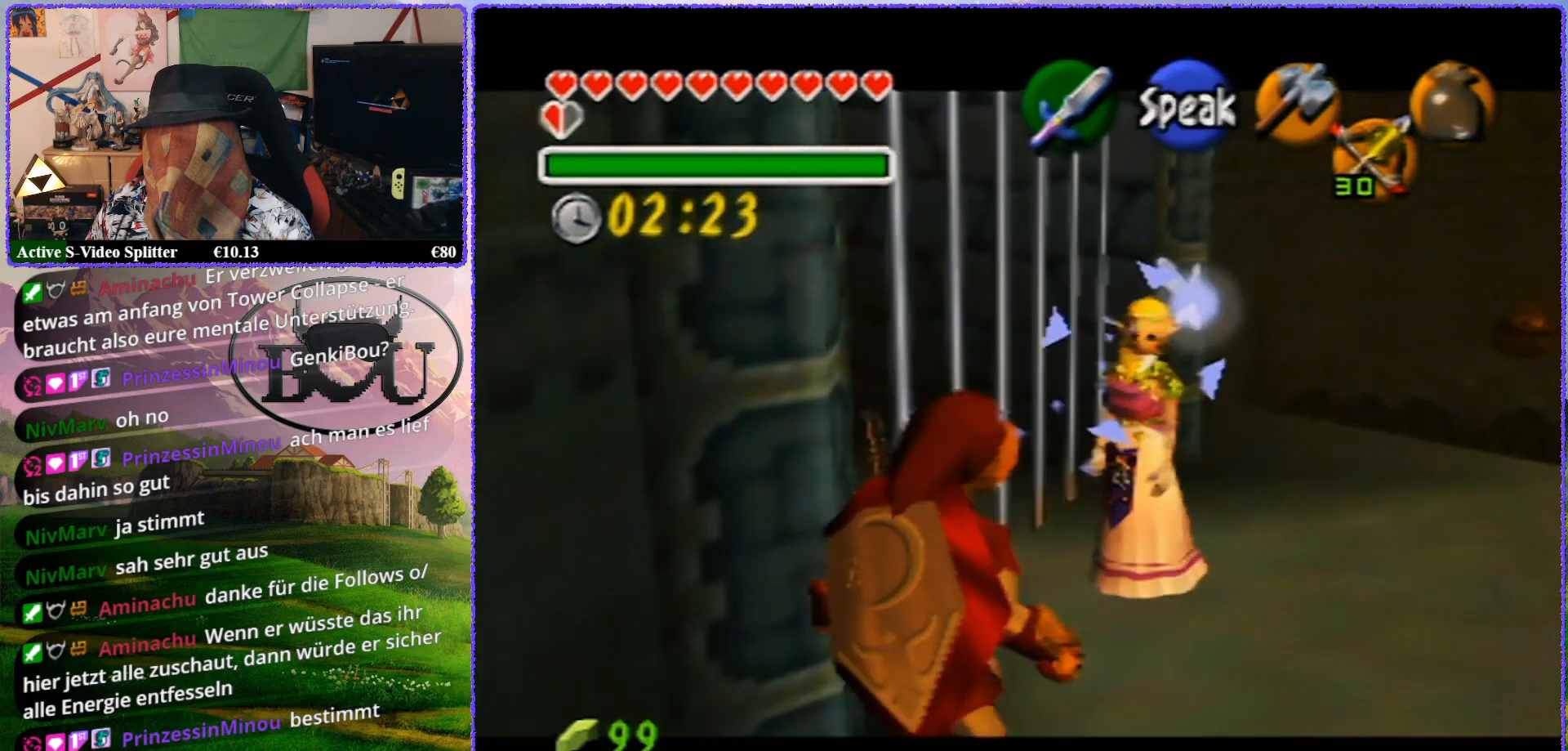
{"buttons": ["Z"], "left_stick": "center", "events": [[217, "left_stick", "center"]]}
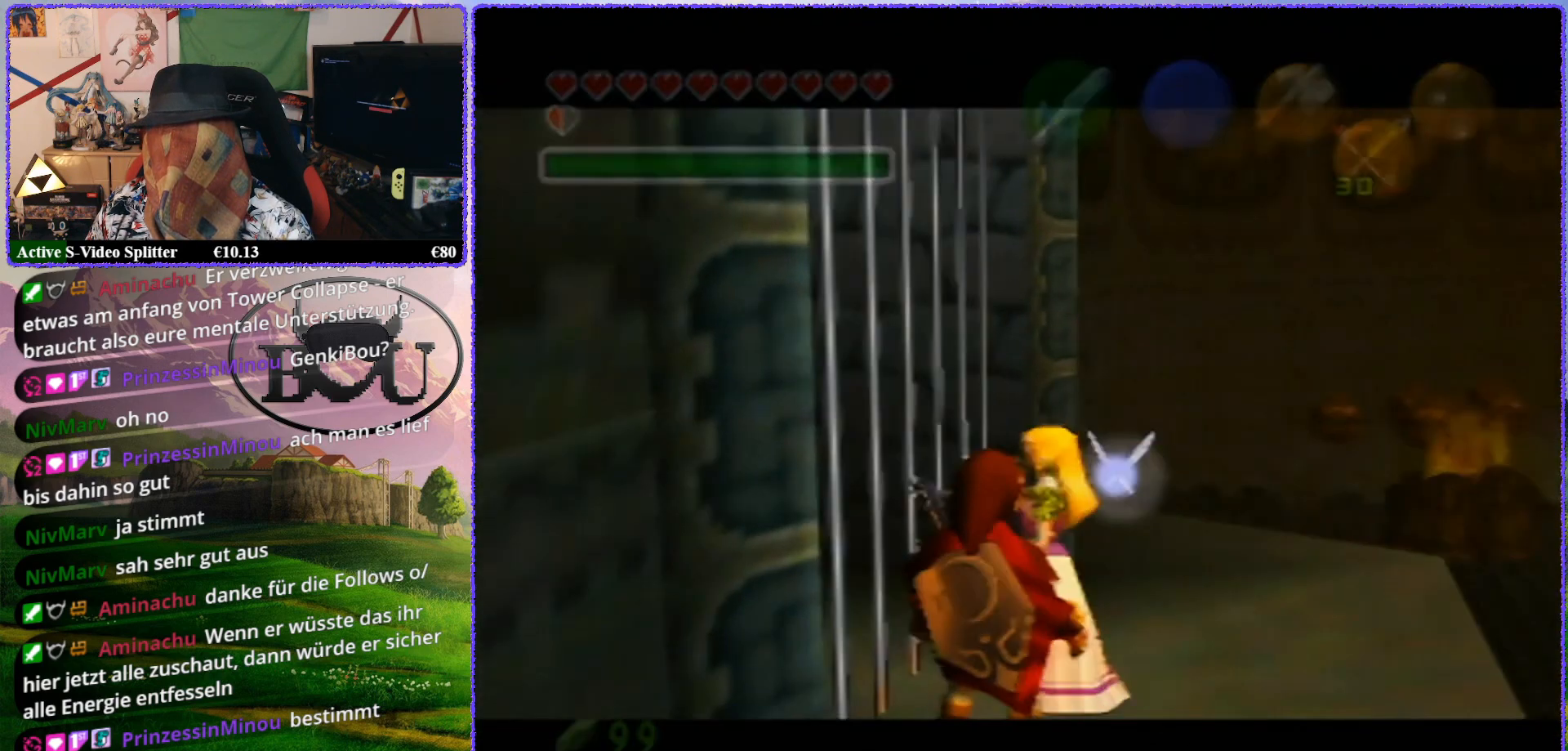
{"buttons": ["Z"], "left_stick": "up", "events": [[283, "left_stick", "up"]]}
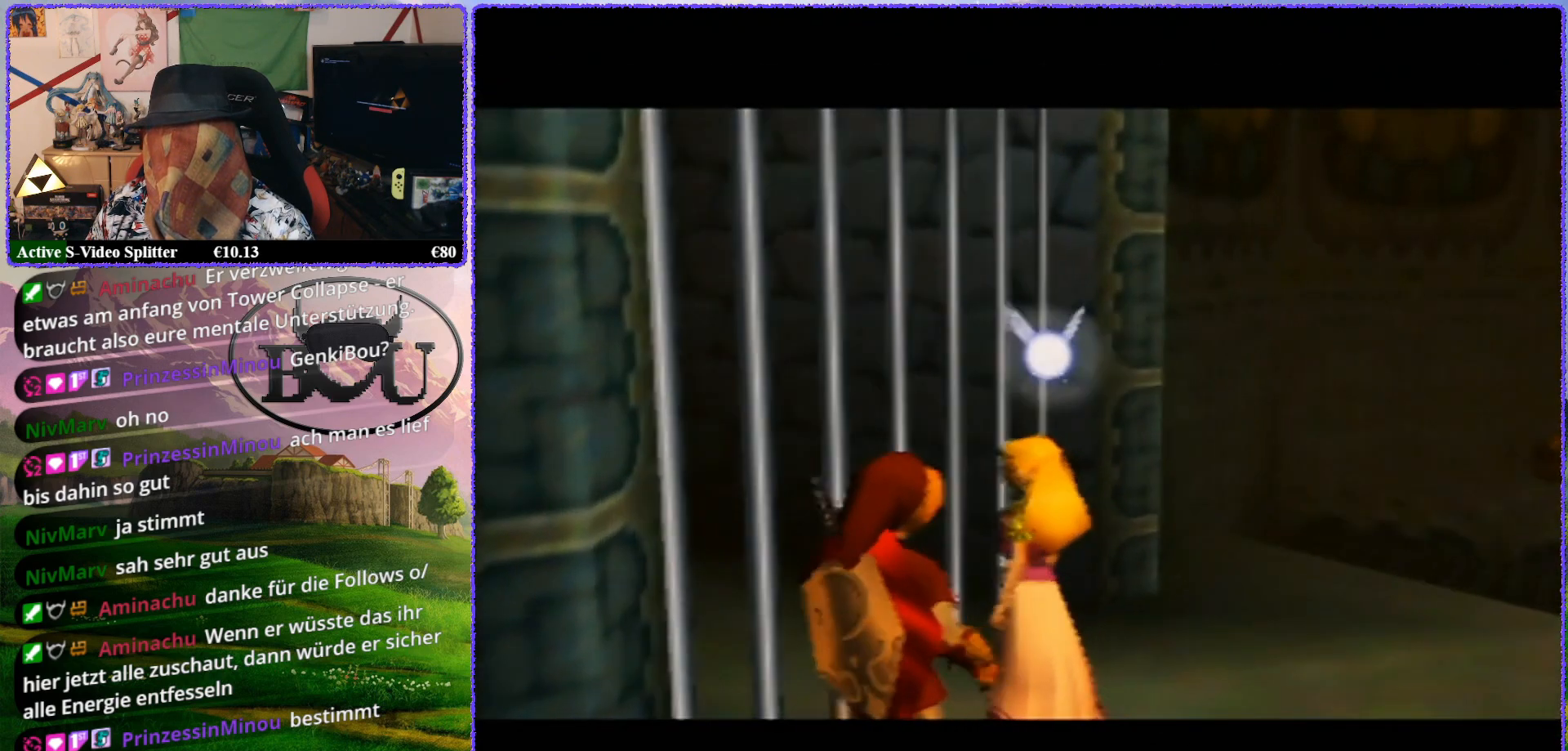
{"buttons": [], "left_stick": "up", "events": [[350, "Z", "up"]]}
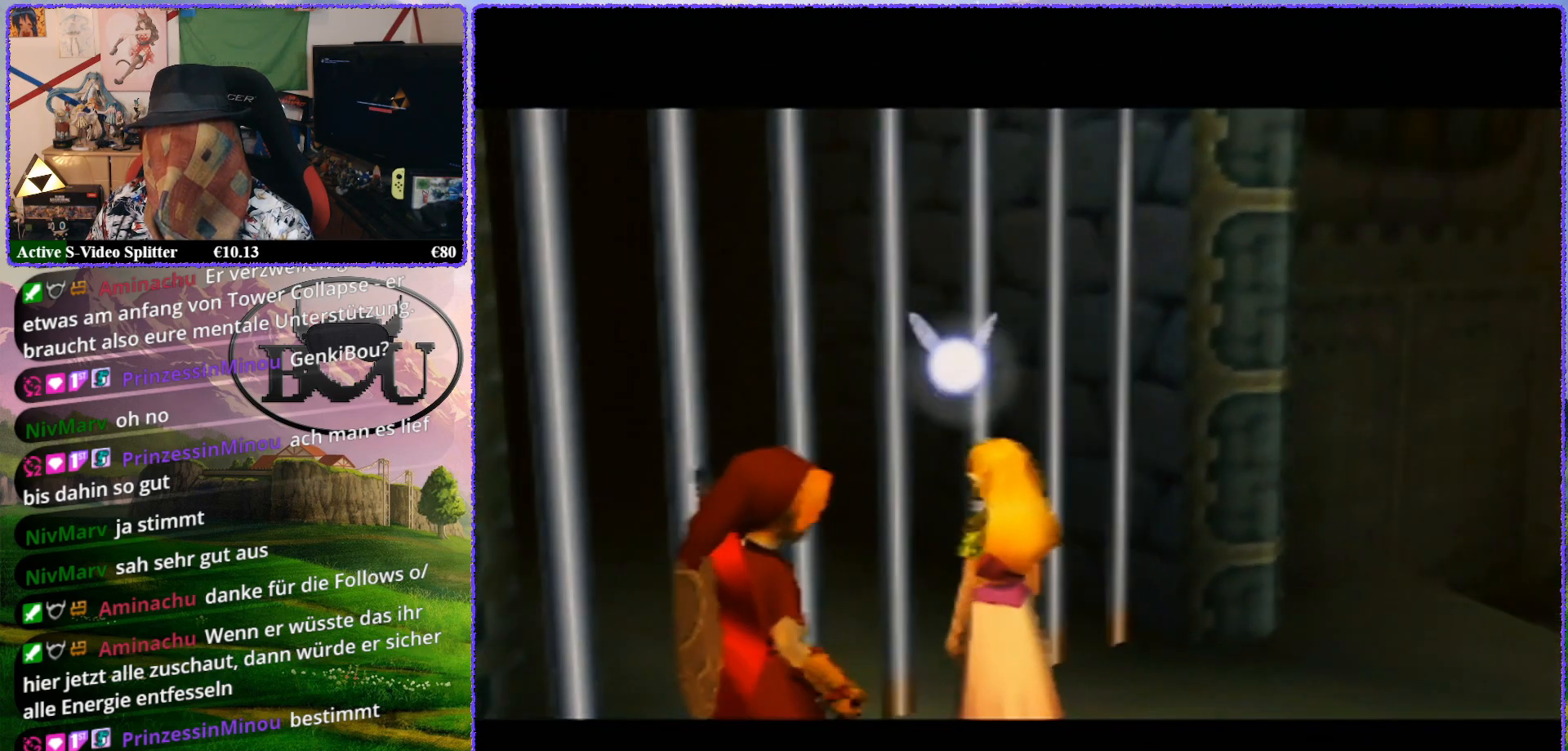
{"buttons": [], "left_stick": "center", "events": [[50, "left_stick", "center"]]}
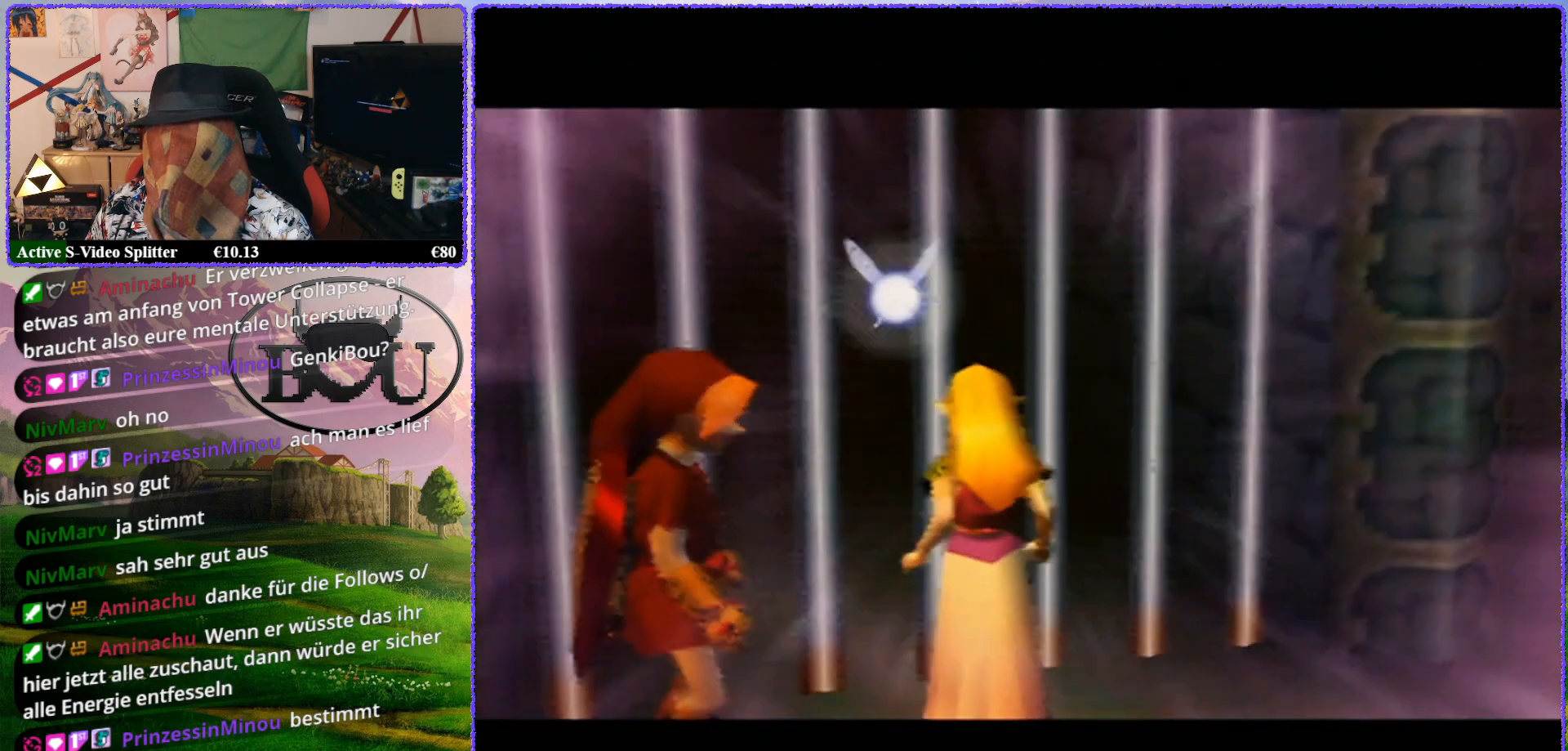
{"buttons": ["R1"], "left_stick": "center", "events": [[117, "R1", "down"], [300, "R1", "up"], [417, "R1", "down"]]}
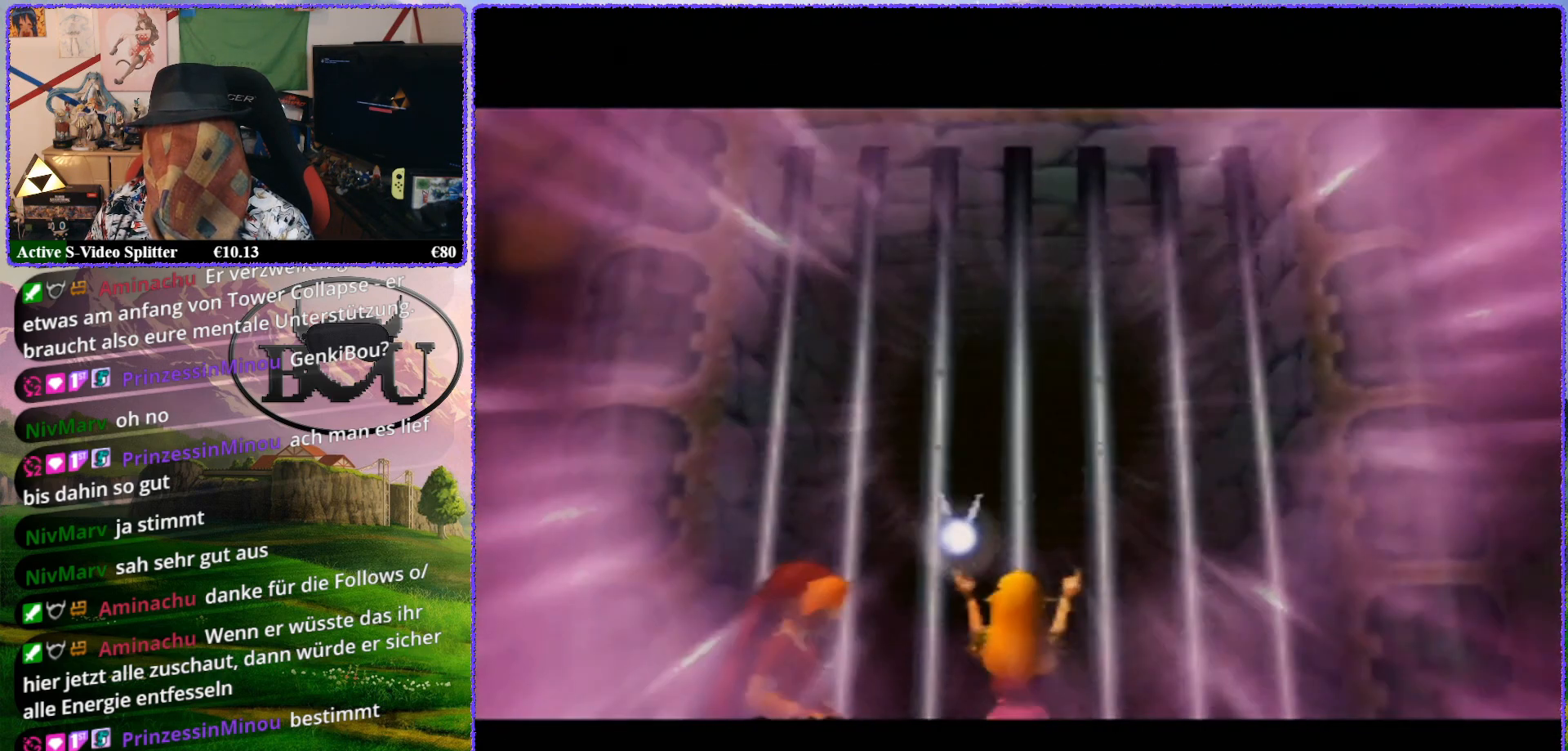
{"buttons": ["R1"], "left_stick": "center", "events": [[83, "R1", "up"], [200, "R1", "down"], [300, "R1", "up"], [500, "R1", "down"]]}
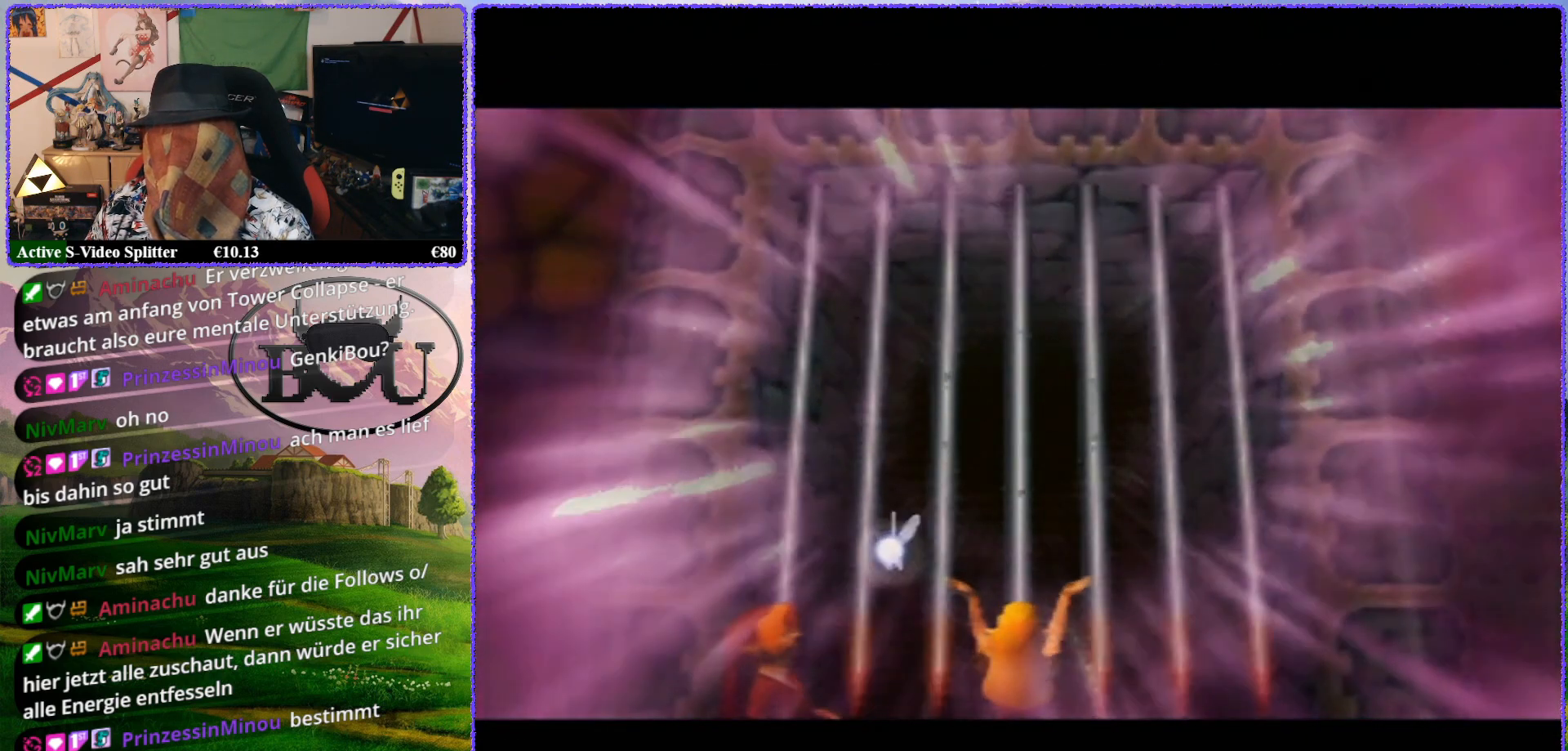
{"buttons": [], "left_stick": "center", "events": [[167, "R1", "up"], [283, "R1", "down"], [417, "R1", "up"]]}
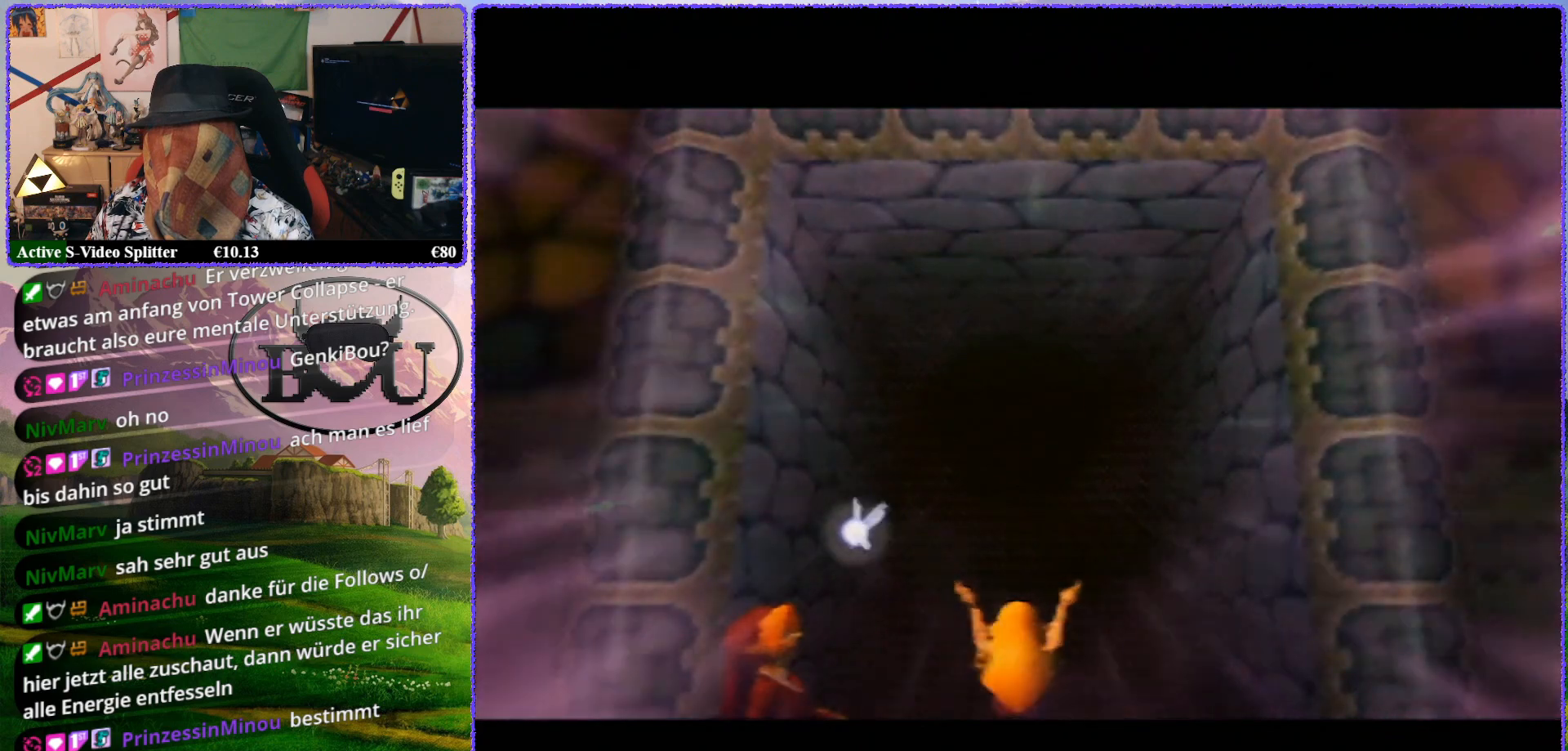
{"buttons": [], "left_stick": "center", "events": []}
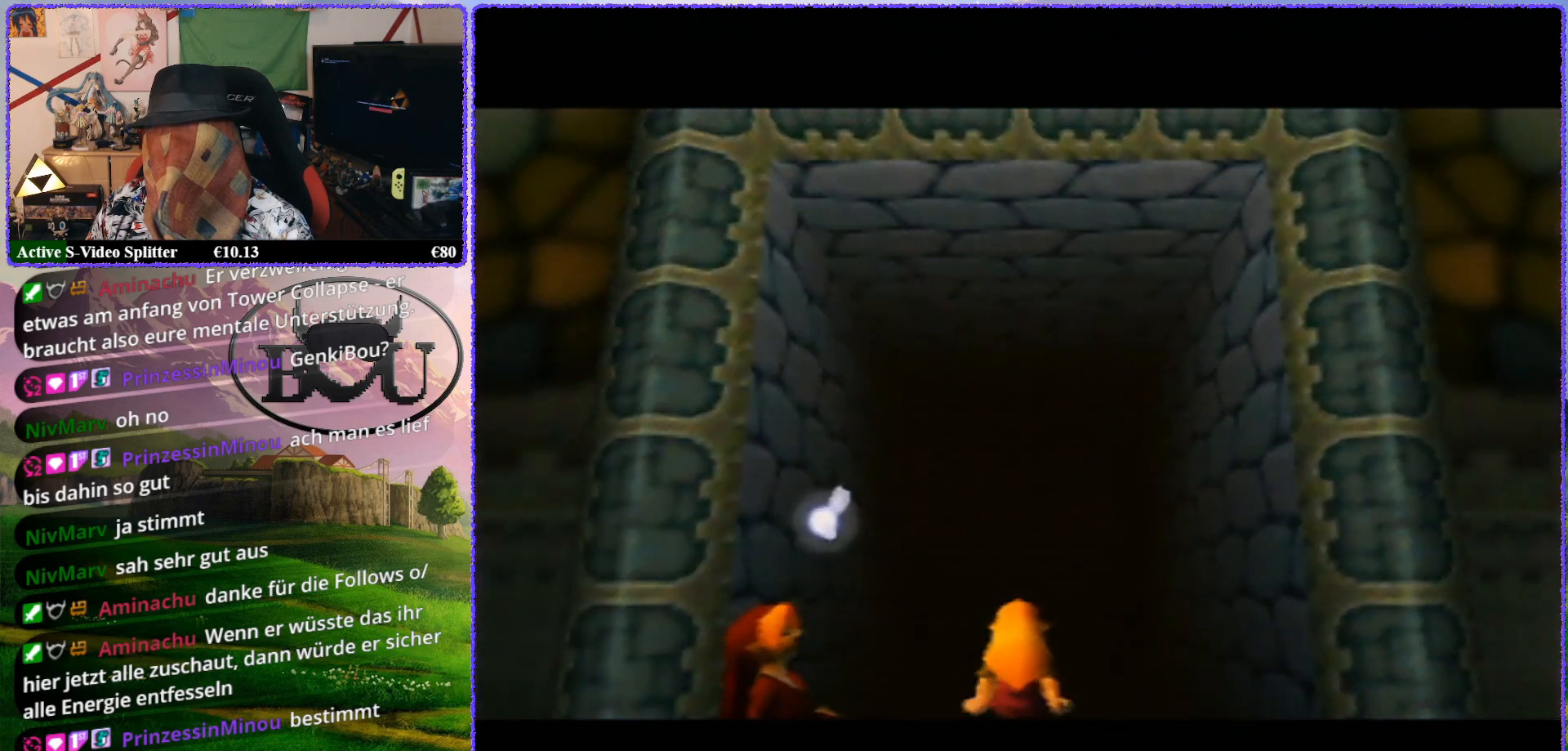
{"buttons": [], "left_stick": "center", "events": []}
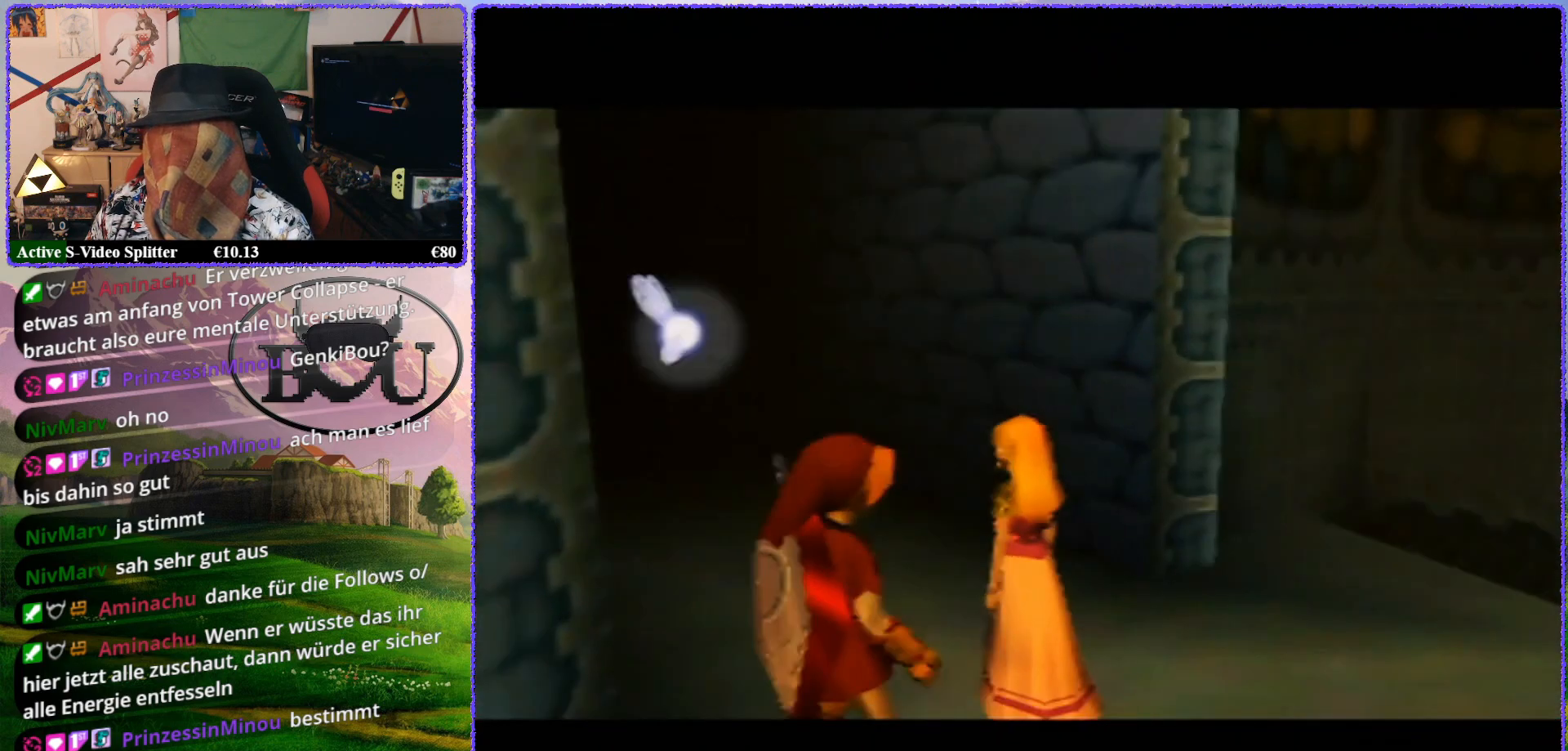
{"buttons": [], "left_stick": "up-left", "events": [[483, "left_stick", "up-left"]]}